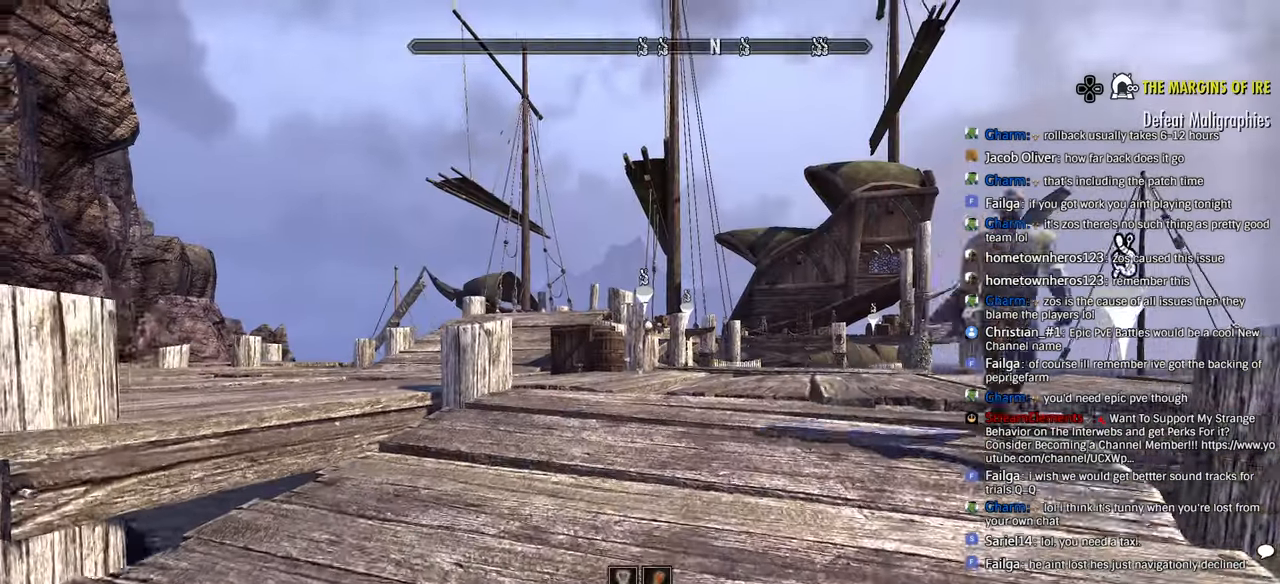
Gameplay with a controller (PlayStation layout); each line is a JSON object with the inputs held at the frame after it (dt_ms = milliseconds from this image to that frame). "events" lists button and stick changes between this image and that frame as [ms after this image, input, new state], when the widget could be followed in between.
{"dt_ms": 500, "buttons": [], "left_stick": "up", "right_stick": "center"}
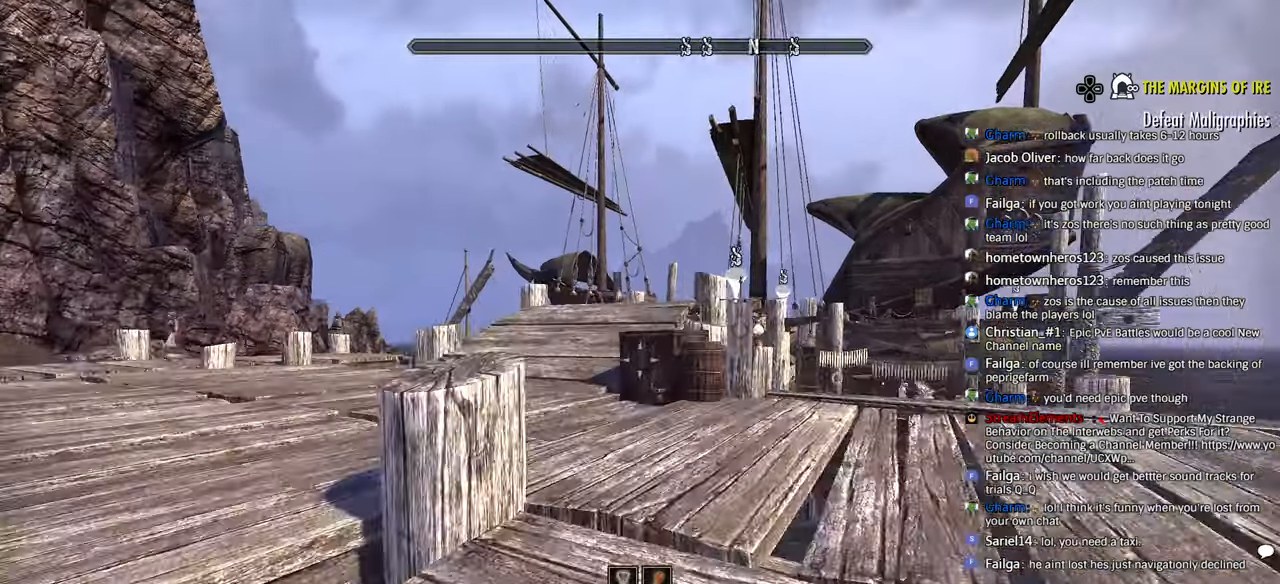
{"dt_ms": 500, "buttons": [], "left_stick": "up", "right_stick": "center", "events": []}
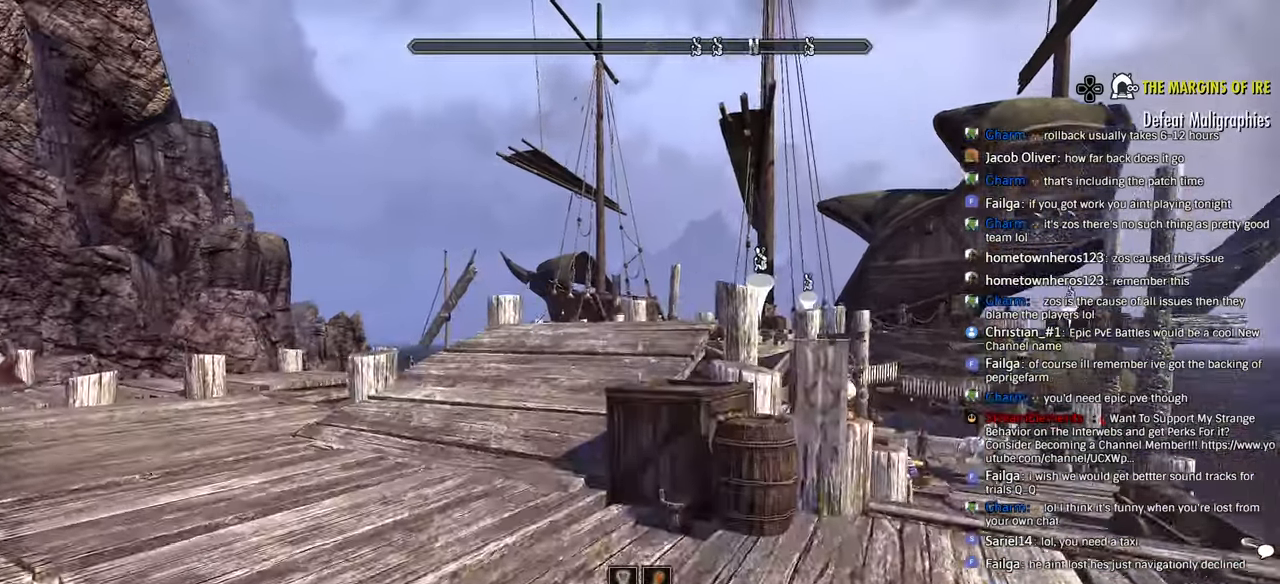
{"dt_ms": 500, "buttons": [], "left_stick": "up", "right_stick": "center", "events": []}
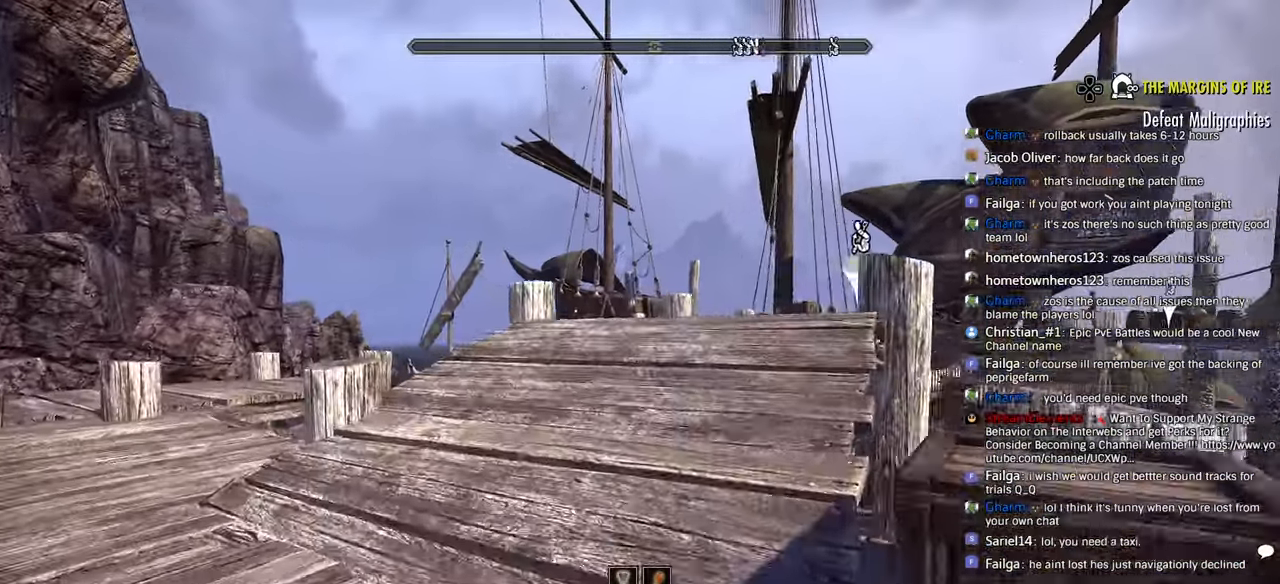
{"dt_ms": 500, "buttons": [], "left_stick": "up", "right_stick": "center", "events": []}
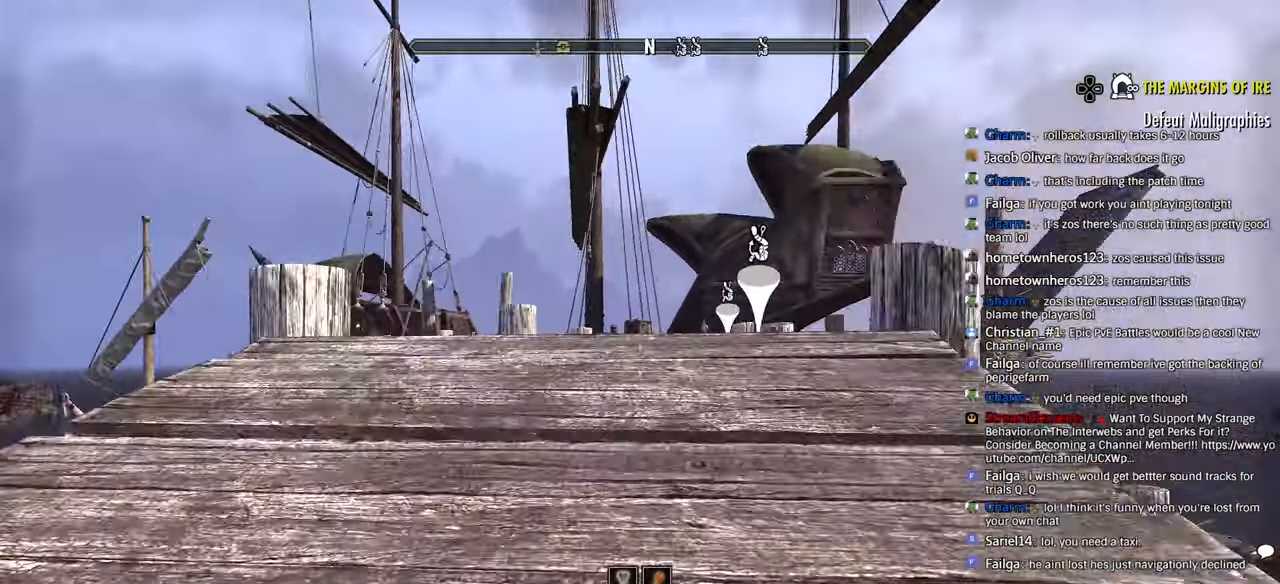
{"dt_ms": 500, "buttons": [], "left_stick": "up", "right_stick": "center", "events": []}
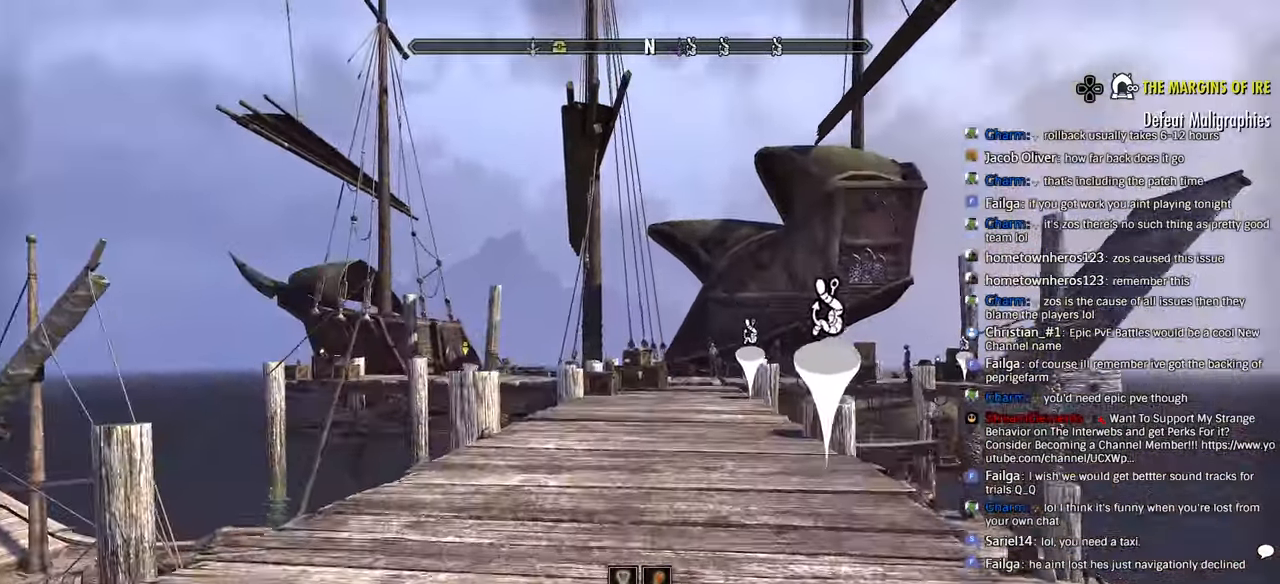
{"dt_ms": 500, "buttons": [], "left_stick": "up", "right_stick": "center", "events": [[116, "right_stick", "right"], [283, "right_stick", "center"]]}
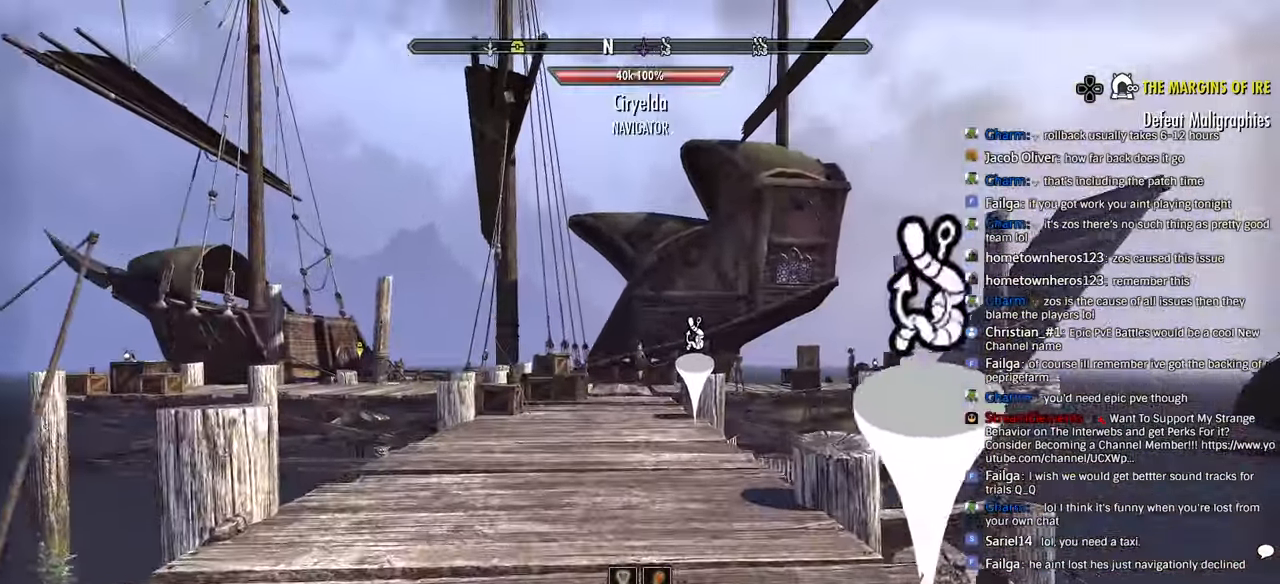
{"dt_ms": 500, "buttons": [], "left_stick": "up", "right_stick": "center", "events": []}
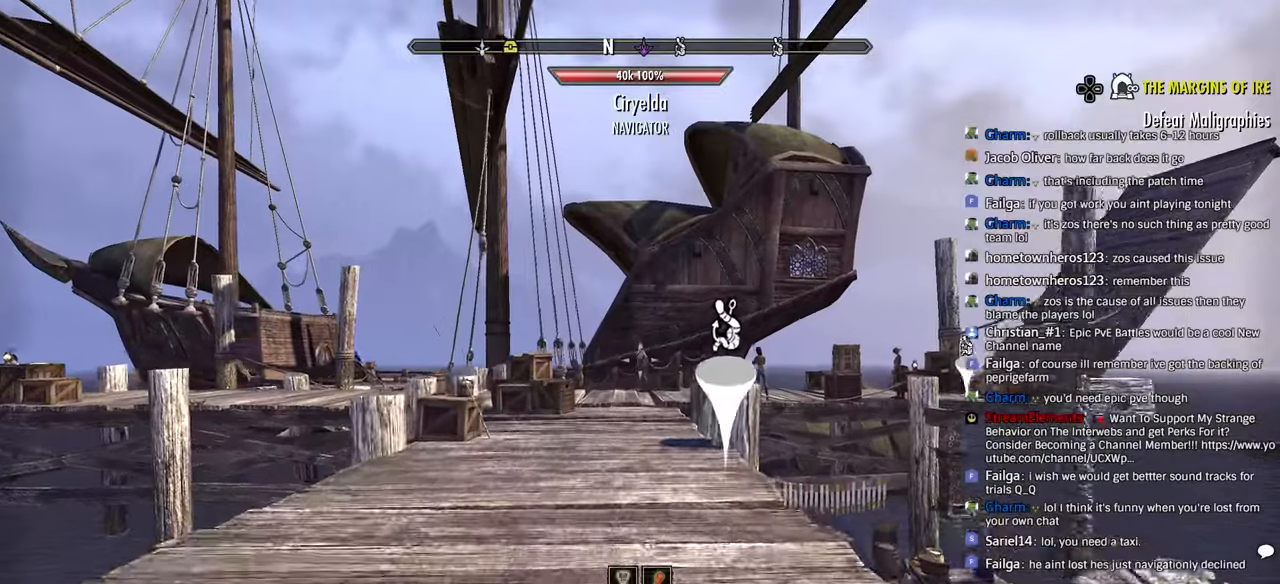
{"dt_ms": 500, "buttons": [], "left_stick": "up", "right_stick": "center", "events": []}
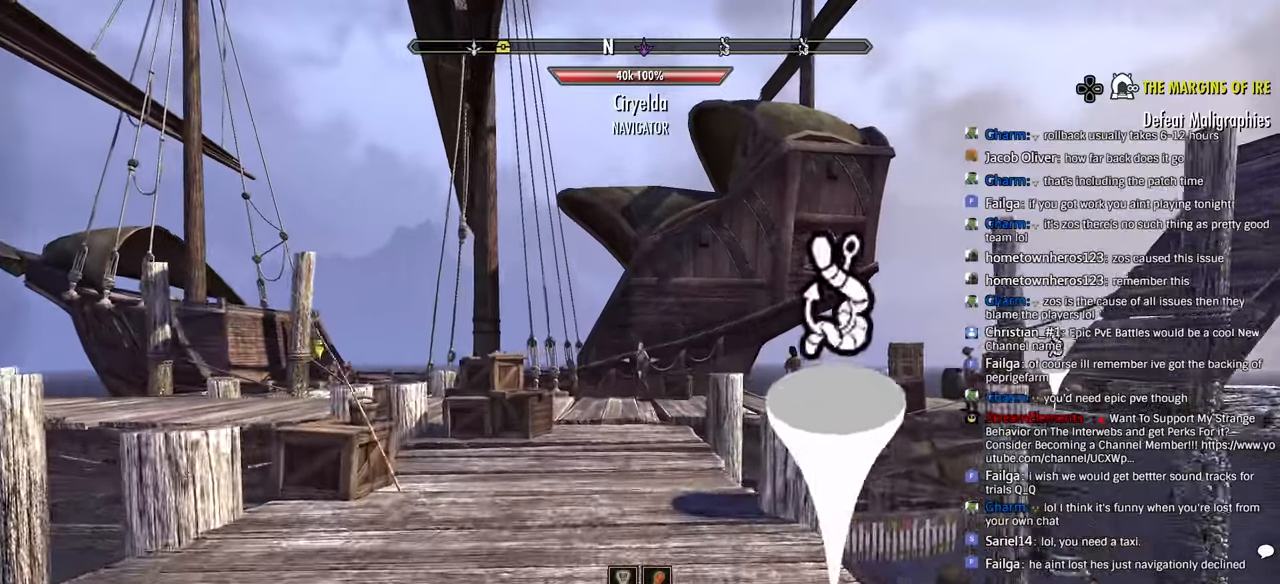
{"dt_ms": 500, "buttons": [], "left_stick": "up", "right_stick": "center", "events": []}
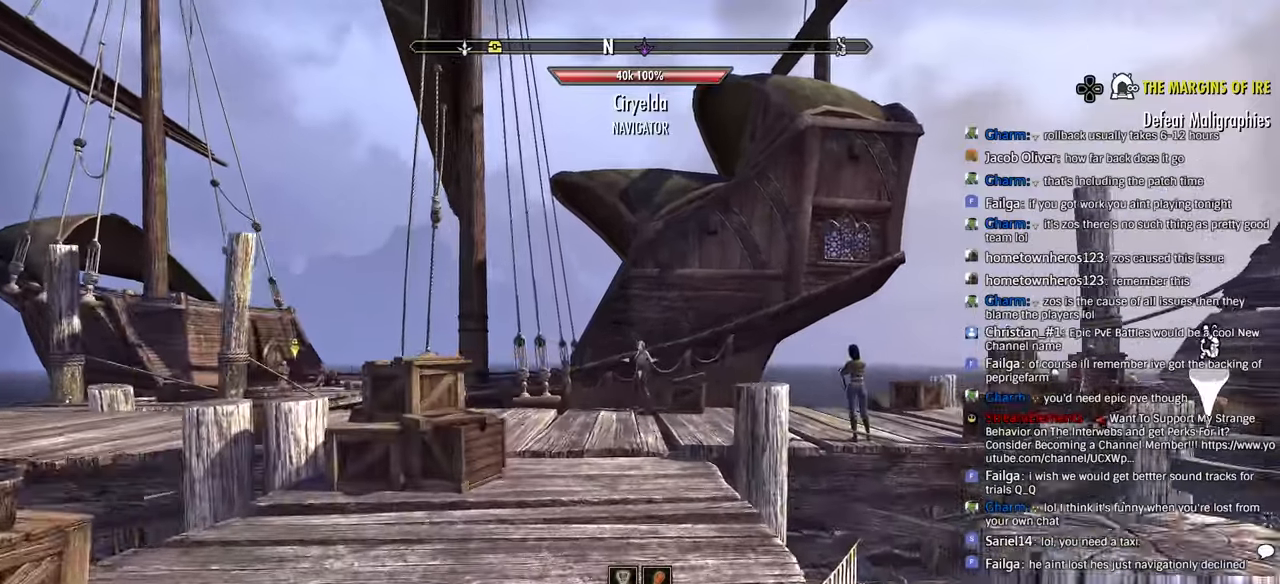
{"dt_ms": 500, "buttons": [], "left_stick": "up", "right_stick": "center", "events": []}
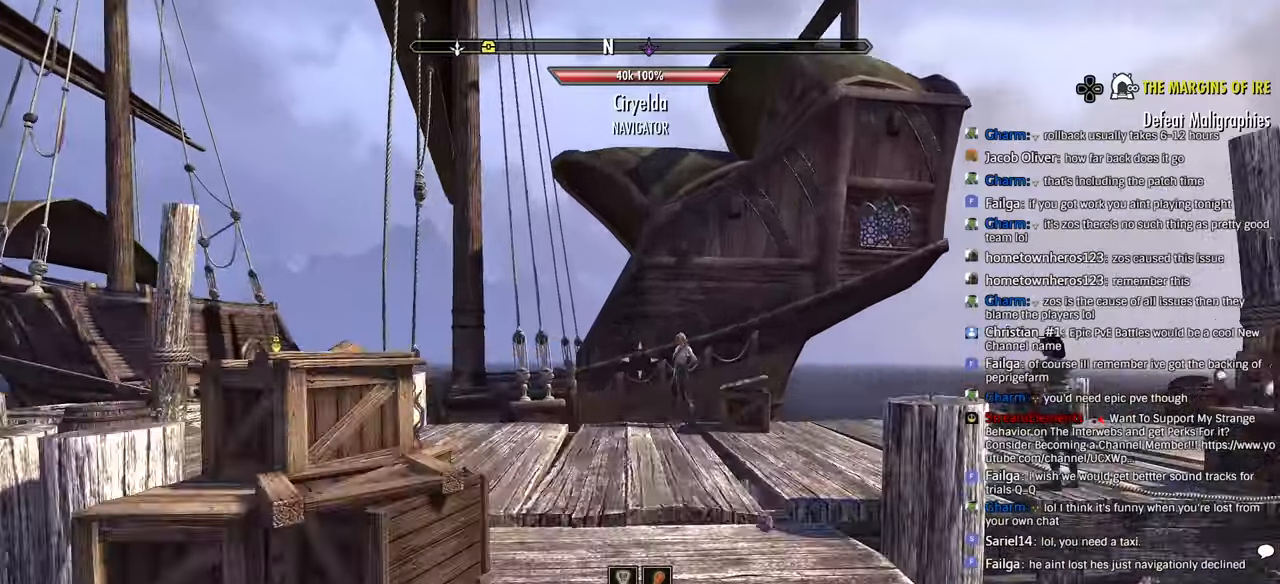
{"dt_ms": 1000, "buttons": [], "left_stick": "up-left", "right_stick": "down-right"}
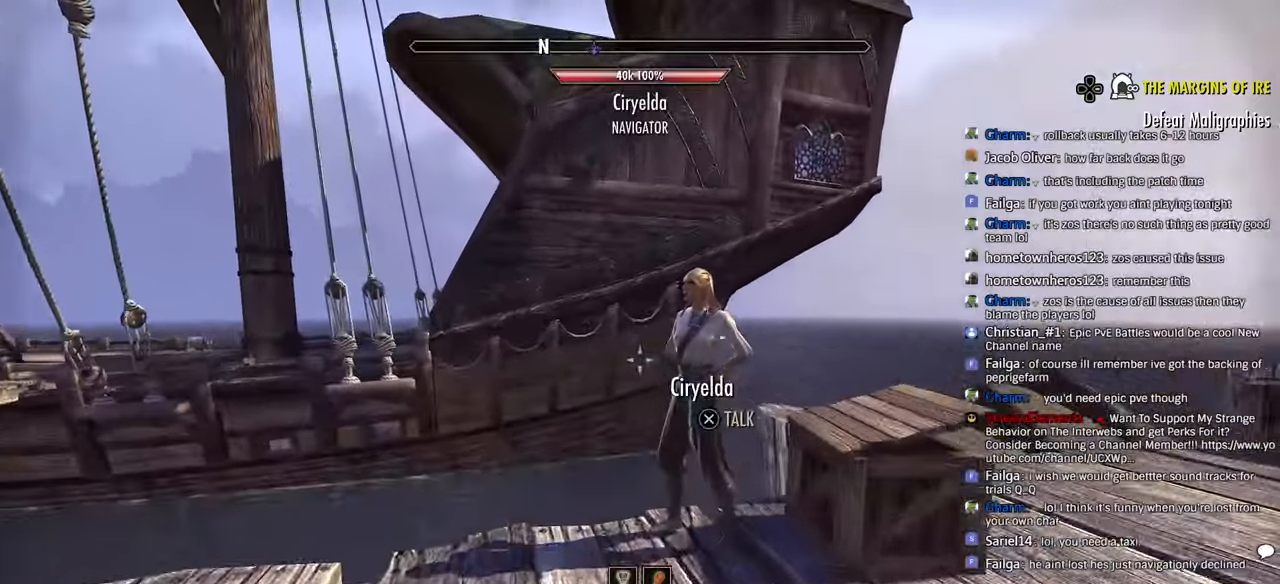
{"dt_ms": 500, "buttons": [], "left_stick": "center", "right_stick": "center", "events": [[66, "right_stick", "center"], [300, "left_stick", "center"], [350, "CROSS", "down"], [450, "CROSS", "up"]]}
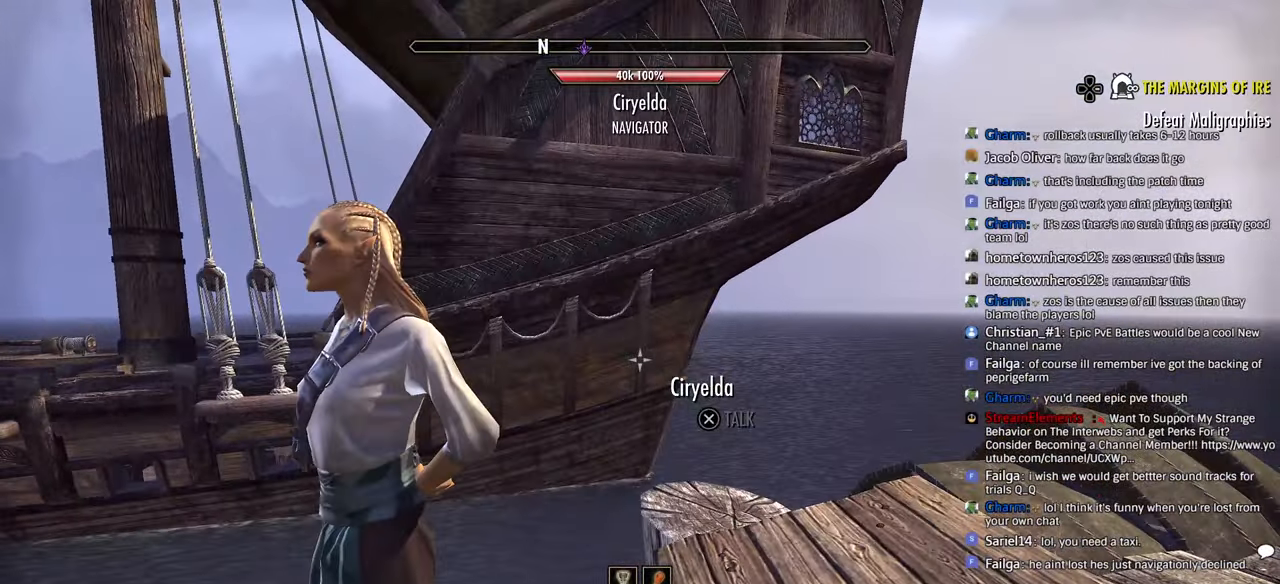
{"dt_ms": 500, "buttons": [], "left_stick": "center", "right_stick": "center", "events": []}
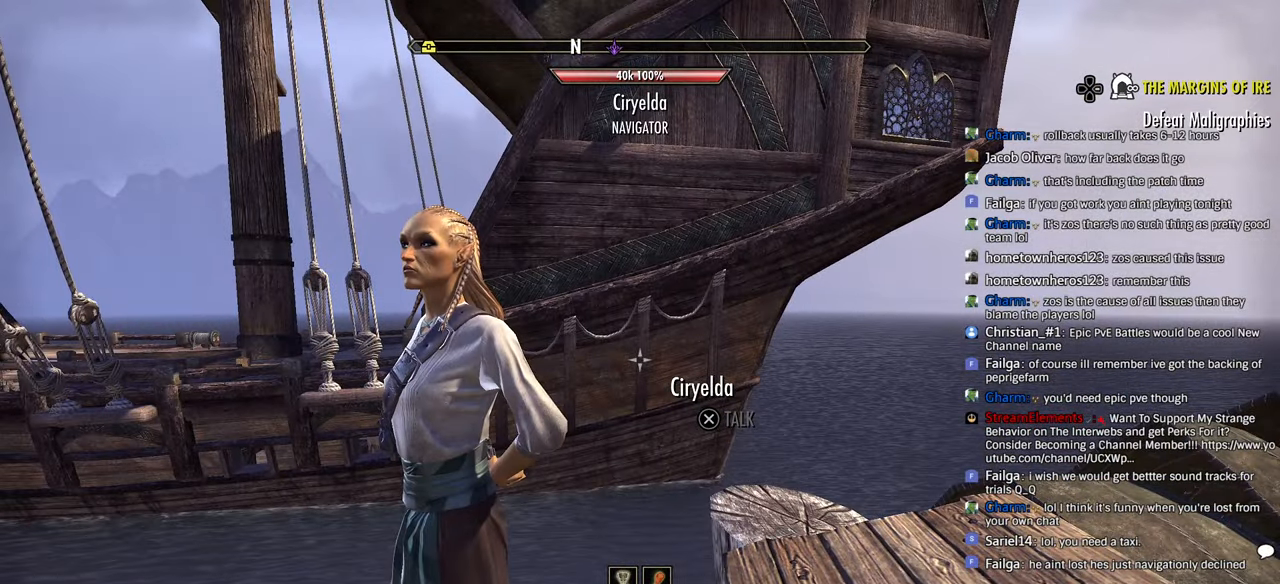
{"dt_ms": 500, "buttons": [], "left_stick": "center", "right_stick": "center", "events": []}
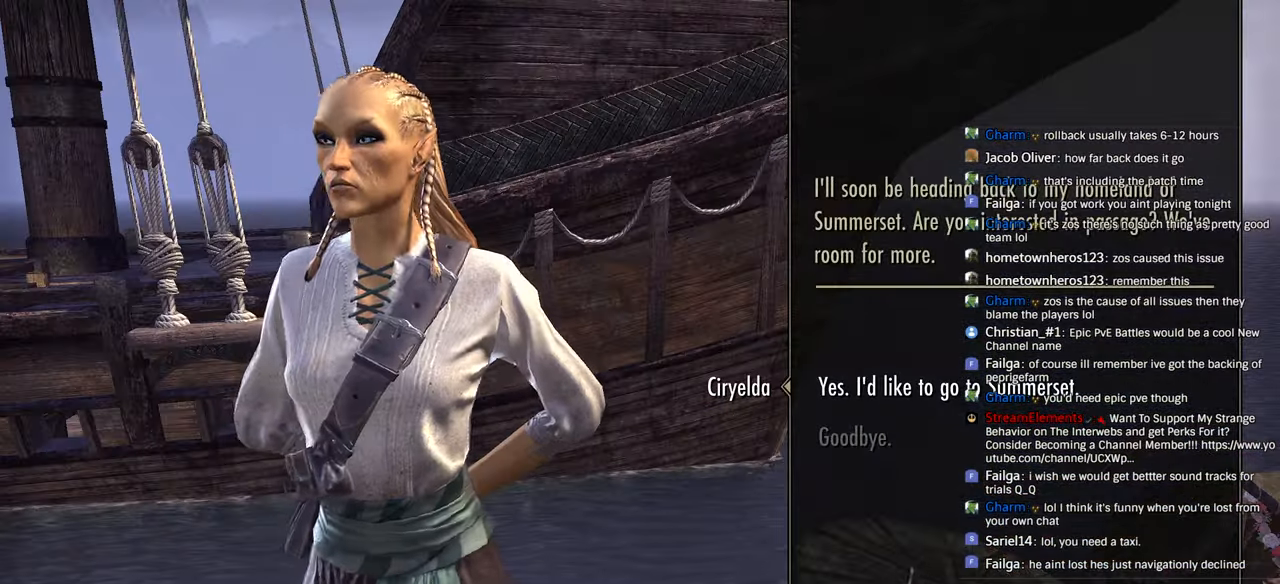
{"dt_ms": 500, "buttons": [], "left_stick": "center", "right_stick": "center", "events": [[350, "CIRCLE", "down"], [450, "CIRCLE", "up"]]}
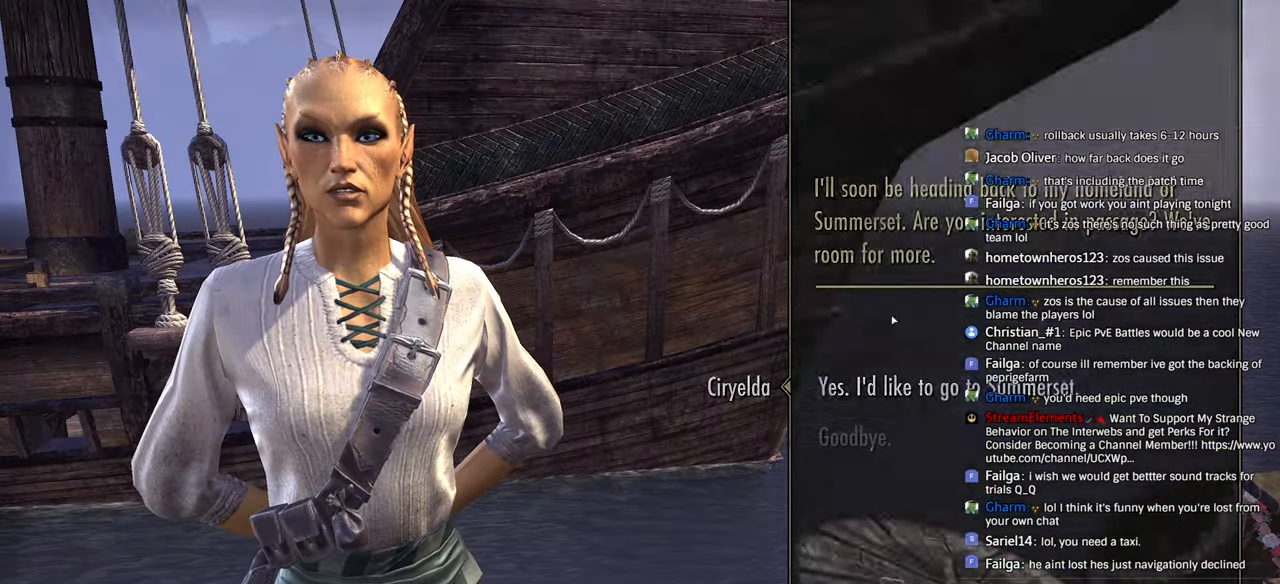
{"dt_ms": 500, "buttons": [], "left_stick": "up", "right_stick": "right", "events": [[16, "right_stick", "right"], [400, "left_stick", "up"]]}
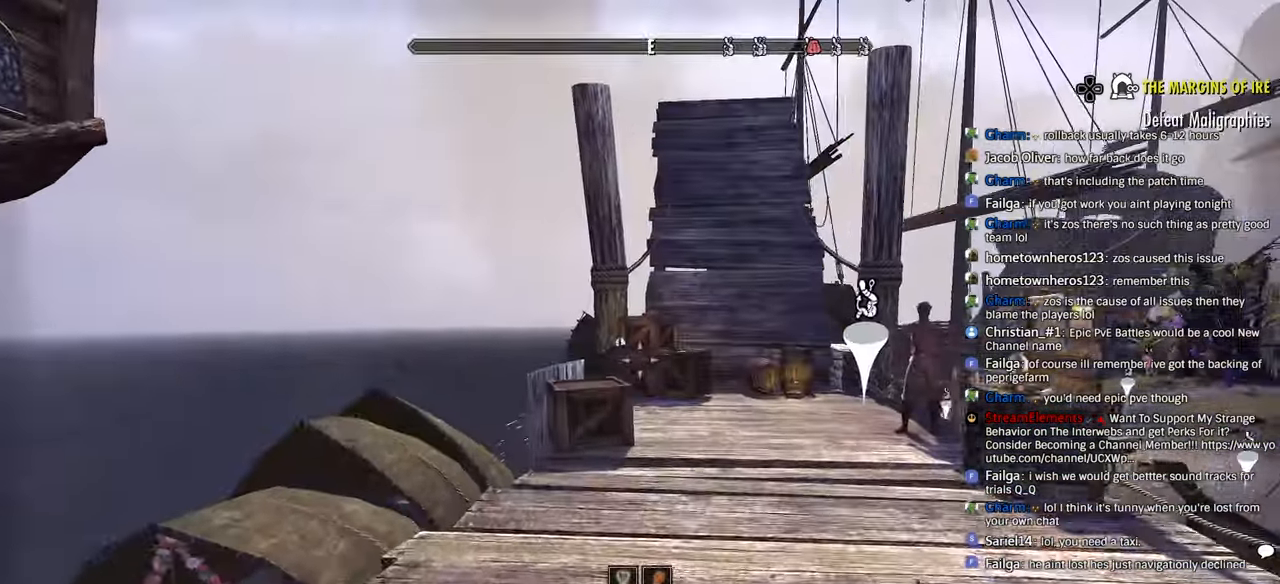
{"dt_ms": 500, "buttons": [], "left_stick": "up", "right_stick": "right", "events": [[16, "left_stick", "up-left"], [416, "left_stick", "up"]]}
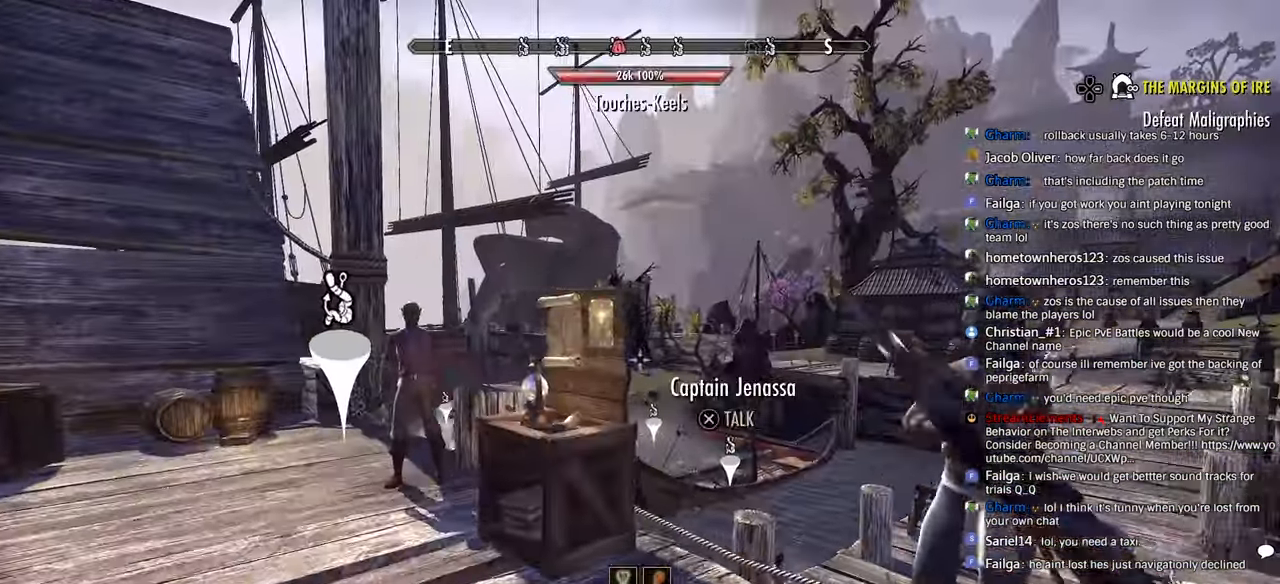
{"dt_ms": 500, "buttons": [], "left_stick": "up-left", "right_stick": "center", "events": [[133, "left_stick", "up-left"], [183, "right_stick", "center"]]}
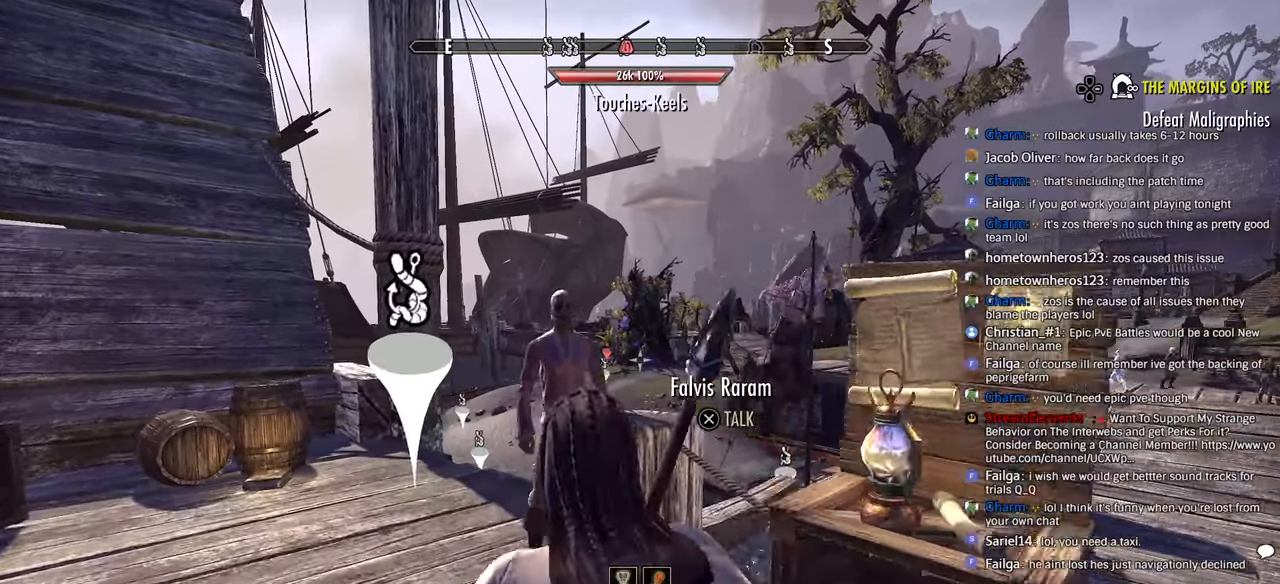
{"dt_ms": 500, "buttons": ["CROSS"], "left_stick": "up-left", "right_stick": "center", "events": [[433, "CROSS", "down"]]}
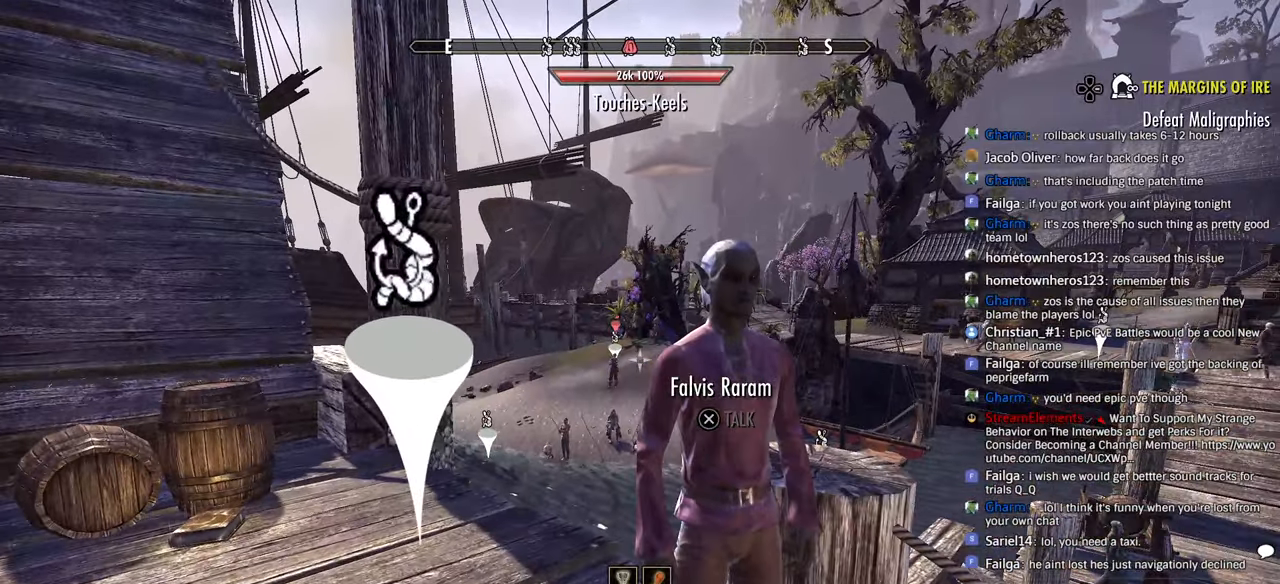
{"dt_ms": 500, "buttons": [], "left_stick": "up-left", "right_stick": "center", "events": [[50, "CROSS", "up"]]}
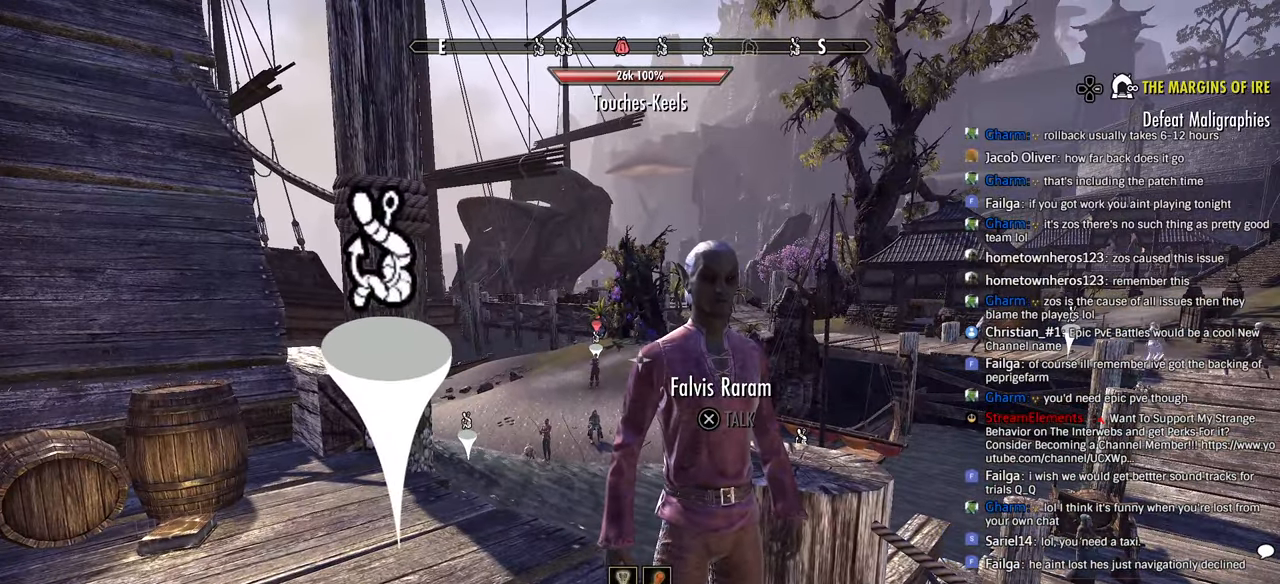
{"dt_ms": 500, "buttons": [], "left_stick": "center", "right_stick": "center", "events": [[50, "left_stick", "center"]]}
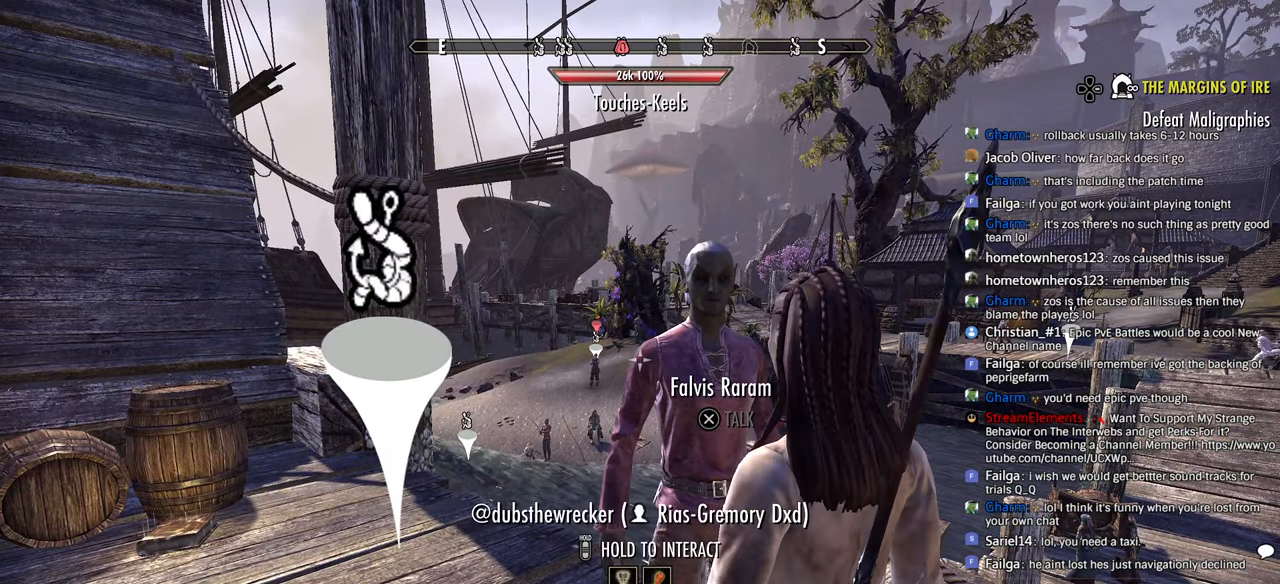
{"dt_ms": 500, "buttons": [], "left_stick": "center", "right_stick": "center", "events": []}
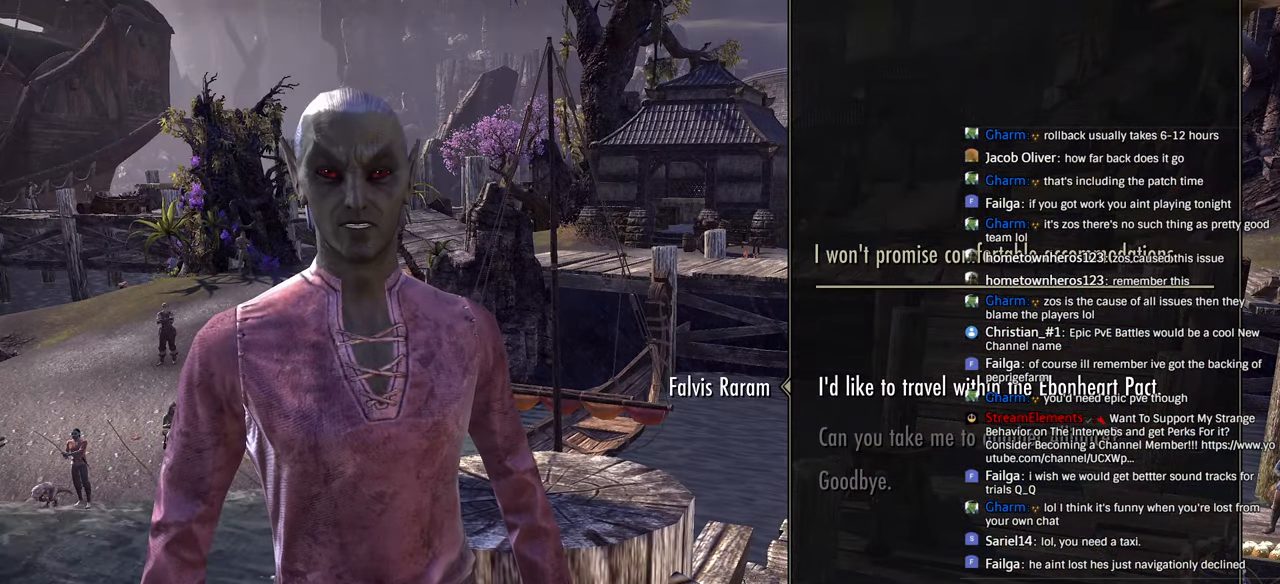
{"dt_ms": 500, "buttons": ["CROSS"], "left_stick": "center", "right_stick": "center", "events": [[300, "DPAD_DOWN", "down"], [383, "DPAD_DOWN", "up"], [500, "CROSS", "down"]]}
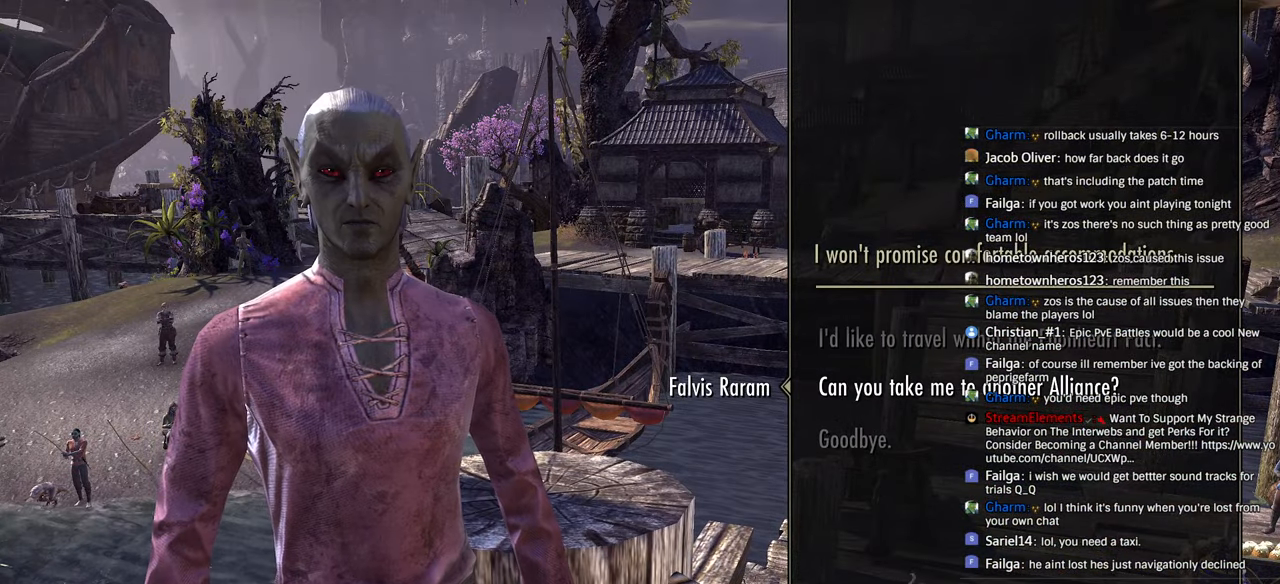
{"dt_ms": 500, "buttons": [], "left_stick": "center", "right_stick": "center", "events": [[116, "CROSS", "up"]]}